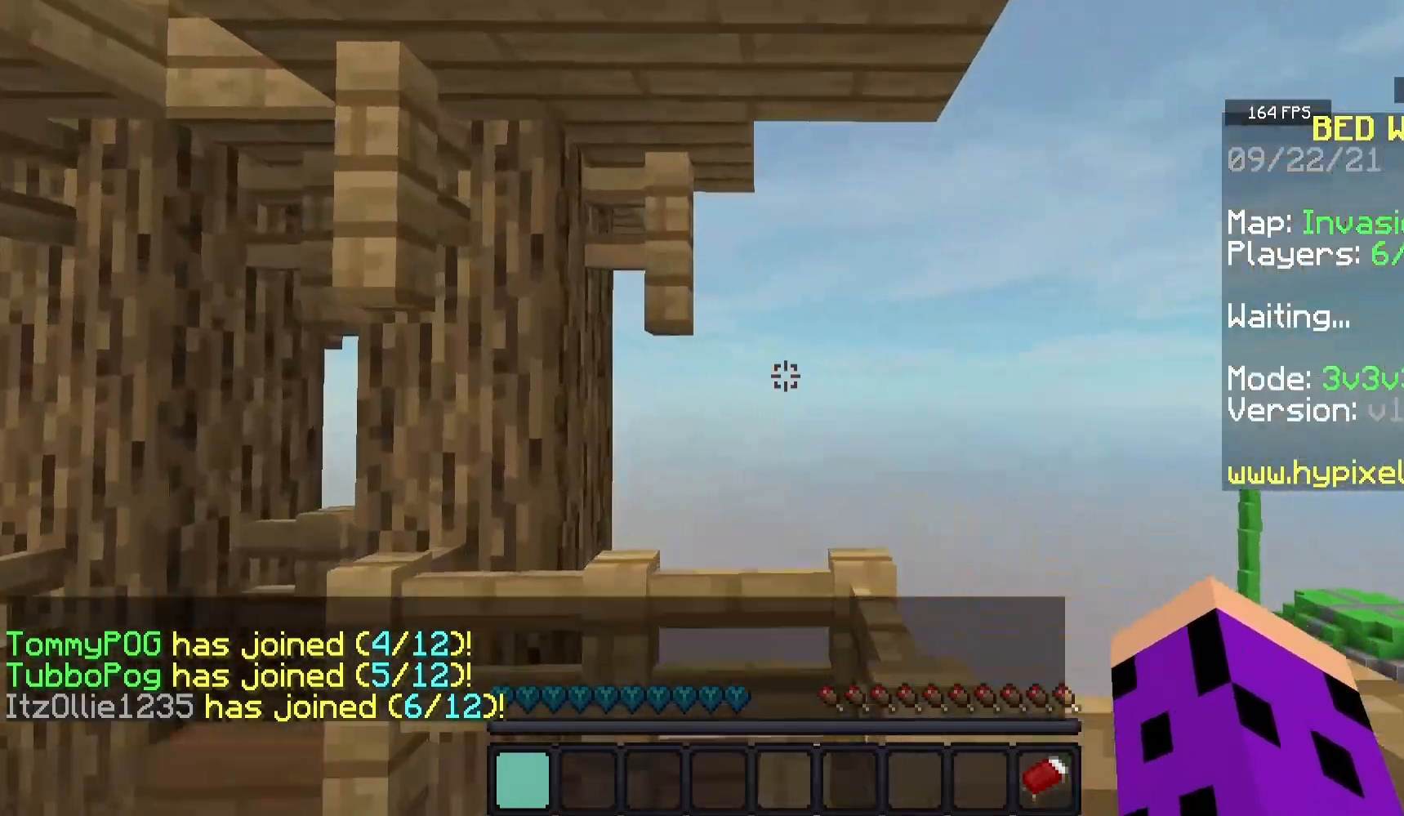
Gameplay with keyboard and mouse; each line is a JSON object with the keys and mouse buttons held at the frame after it. "events" lists presses ("down") and releases ("up") of "a", "d", "s", "space", "w", "mouse_left" and "mouse_right" between this image and that frame as [ms after this image, input, new state], when the widget could be followed in between. "mouse_left", "mouse_right" = the "left", "right" buttons of the "mouse" list. No other keys are recorded. Fast repeated clicks can show as one long hold. Mouse movement is not recorded.
{"keys": ["w"], "mouse": ["left"], "events": [[433, "mouse_left", "down"]]}
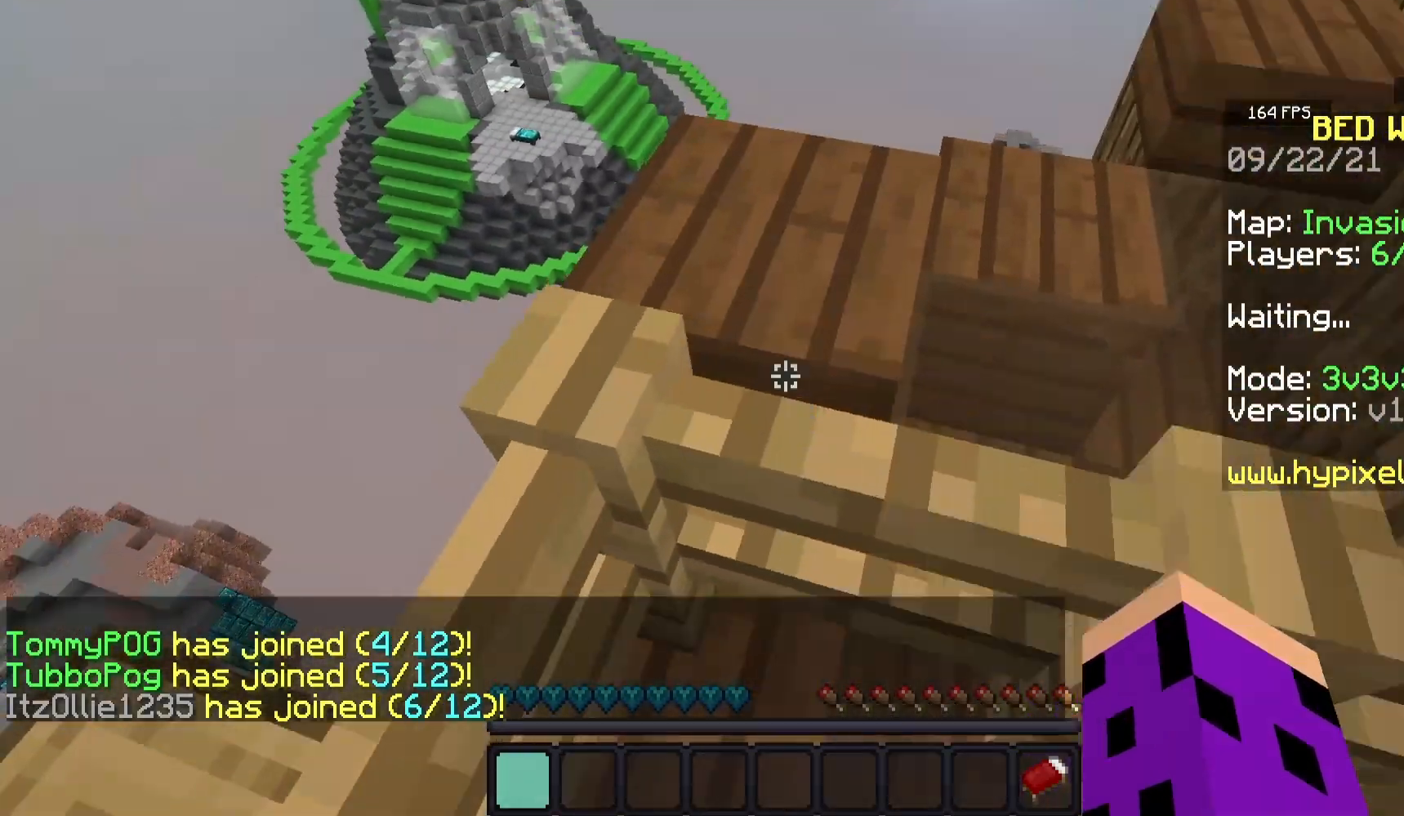
{"keys": [], "mouse": ["left"], "events": [[133, "w", "up"]]}
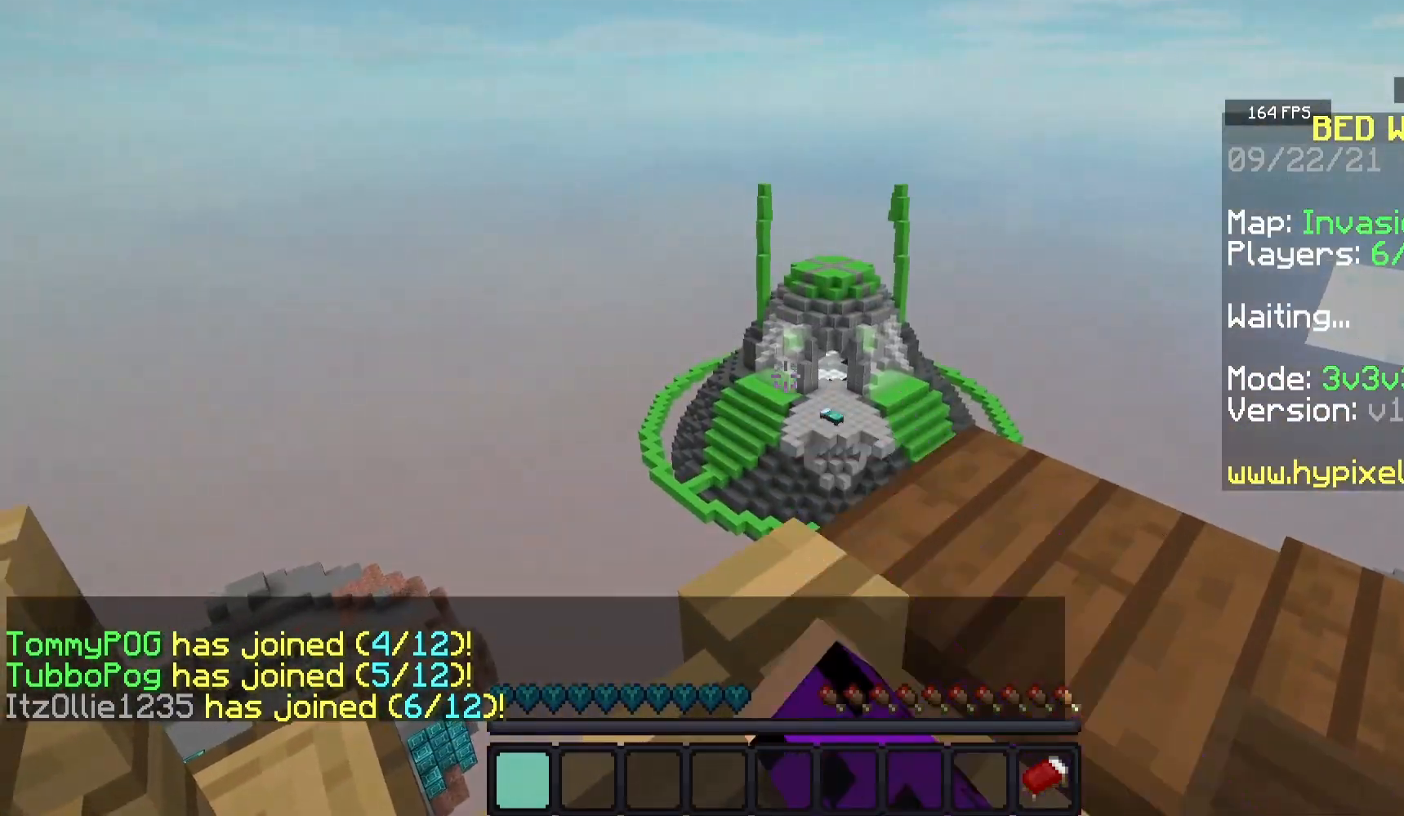
{"keys": [], "mouse": [], "events": [[17, "mouse_left", "up"]]}
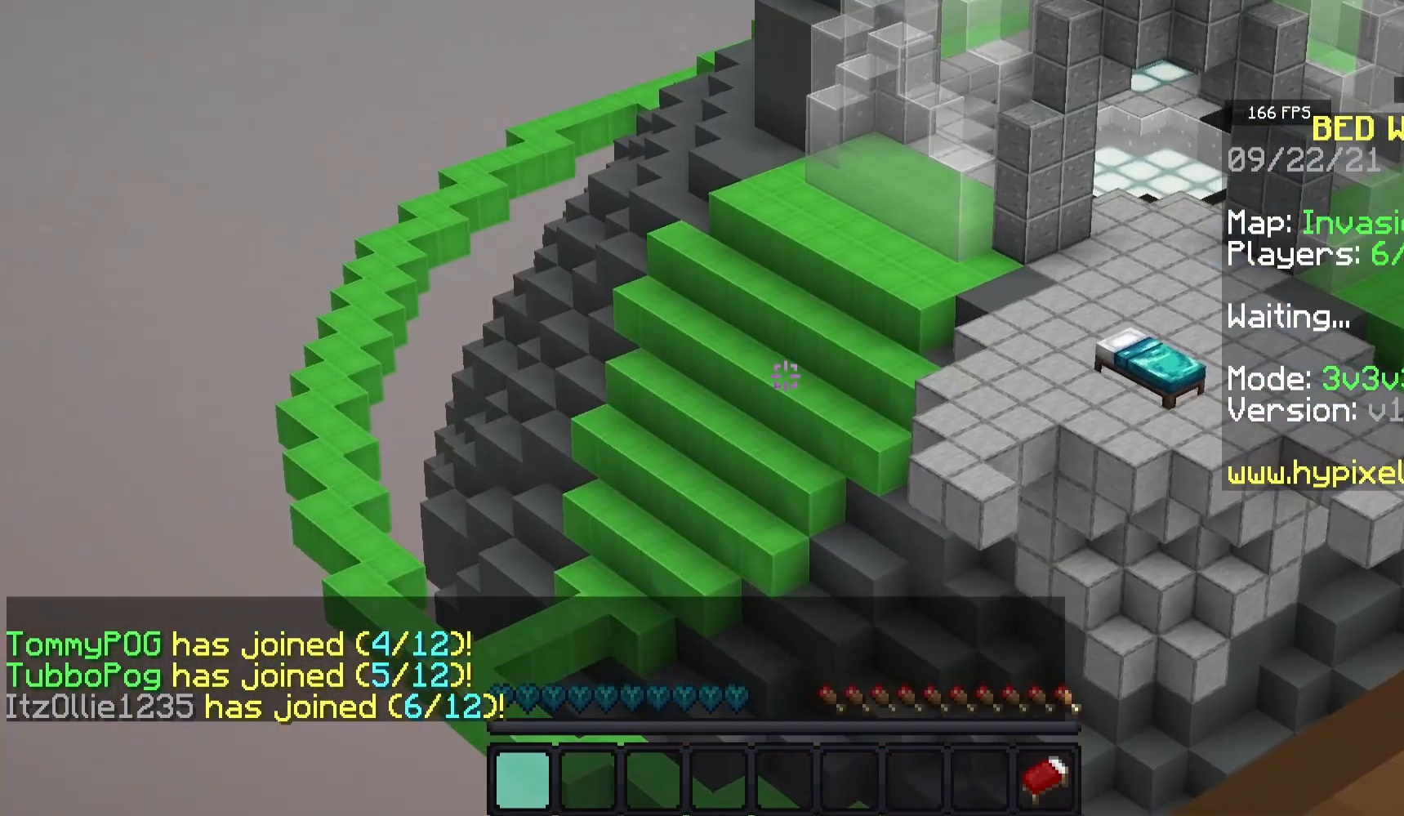
{"keys": [], "mouse": [], "events": [[17, "a", "down"], [17, "w", "down"], [117, "w", "up"], [167, "a", "up"]]}
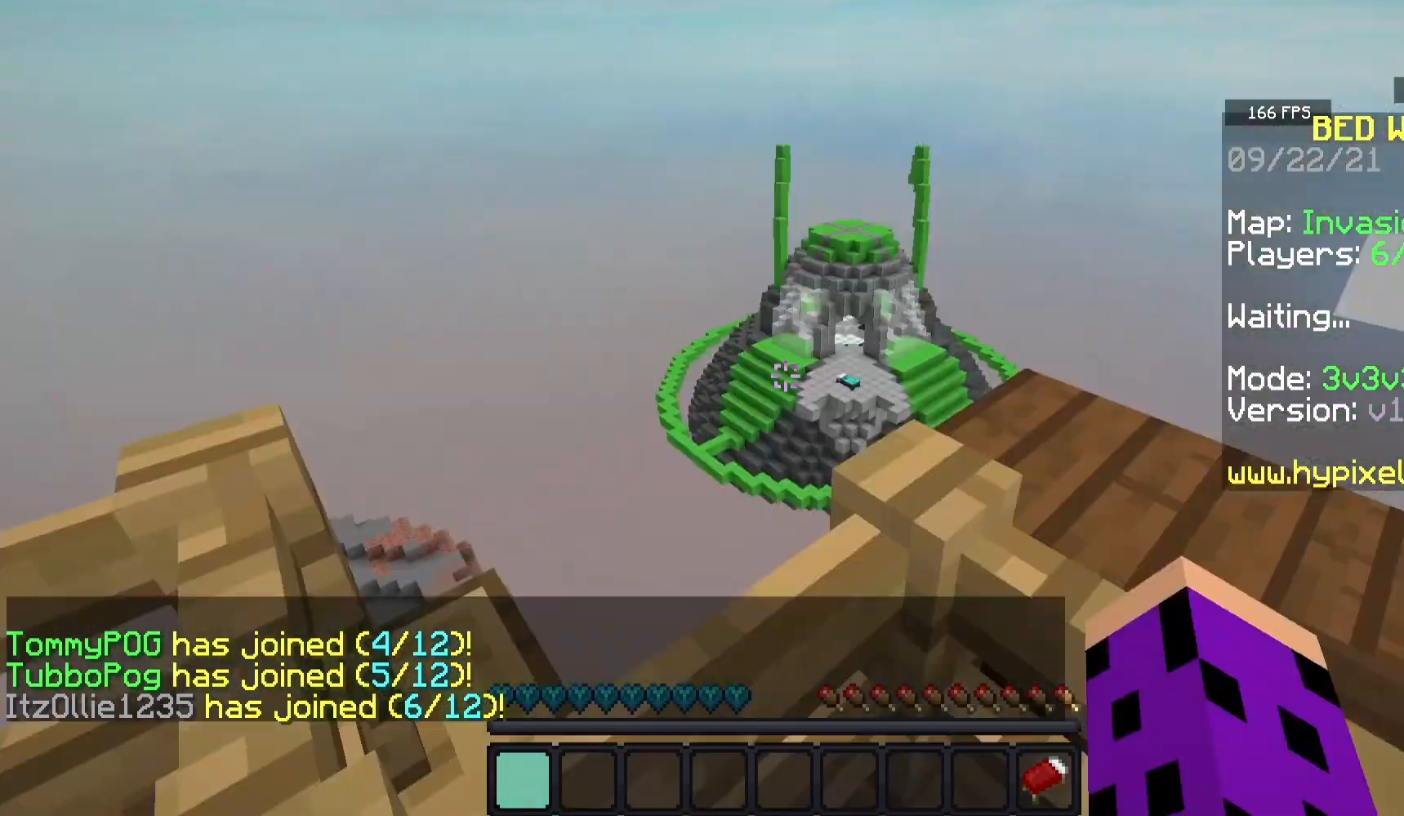
{"keys": [], "mouse": [], "events": []}
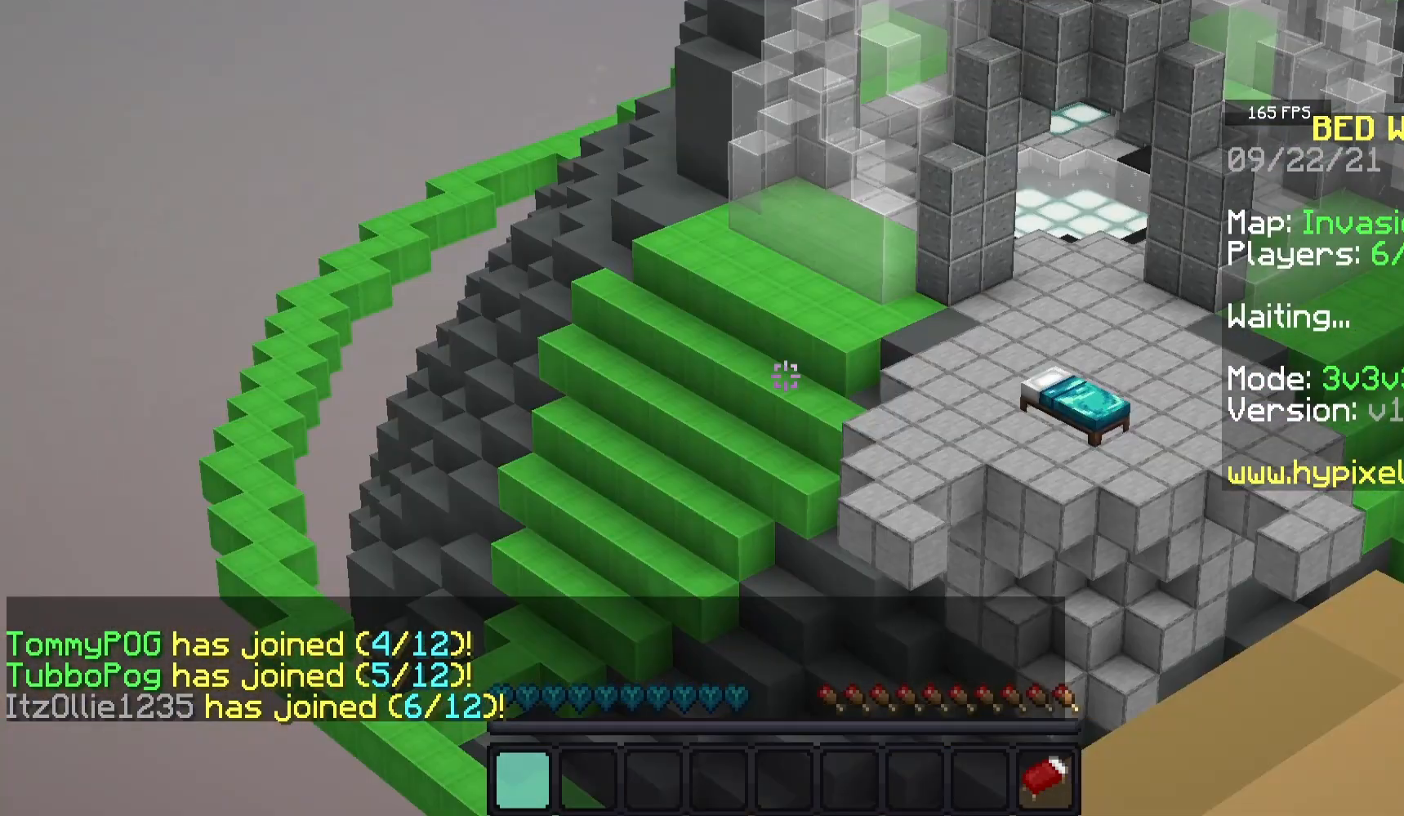
{"keys": [], "mouse": [], "events": []}
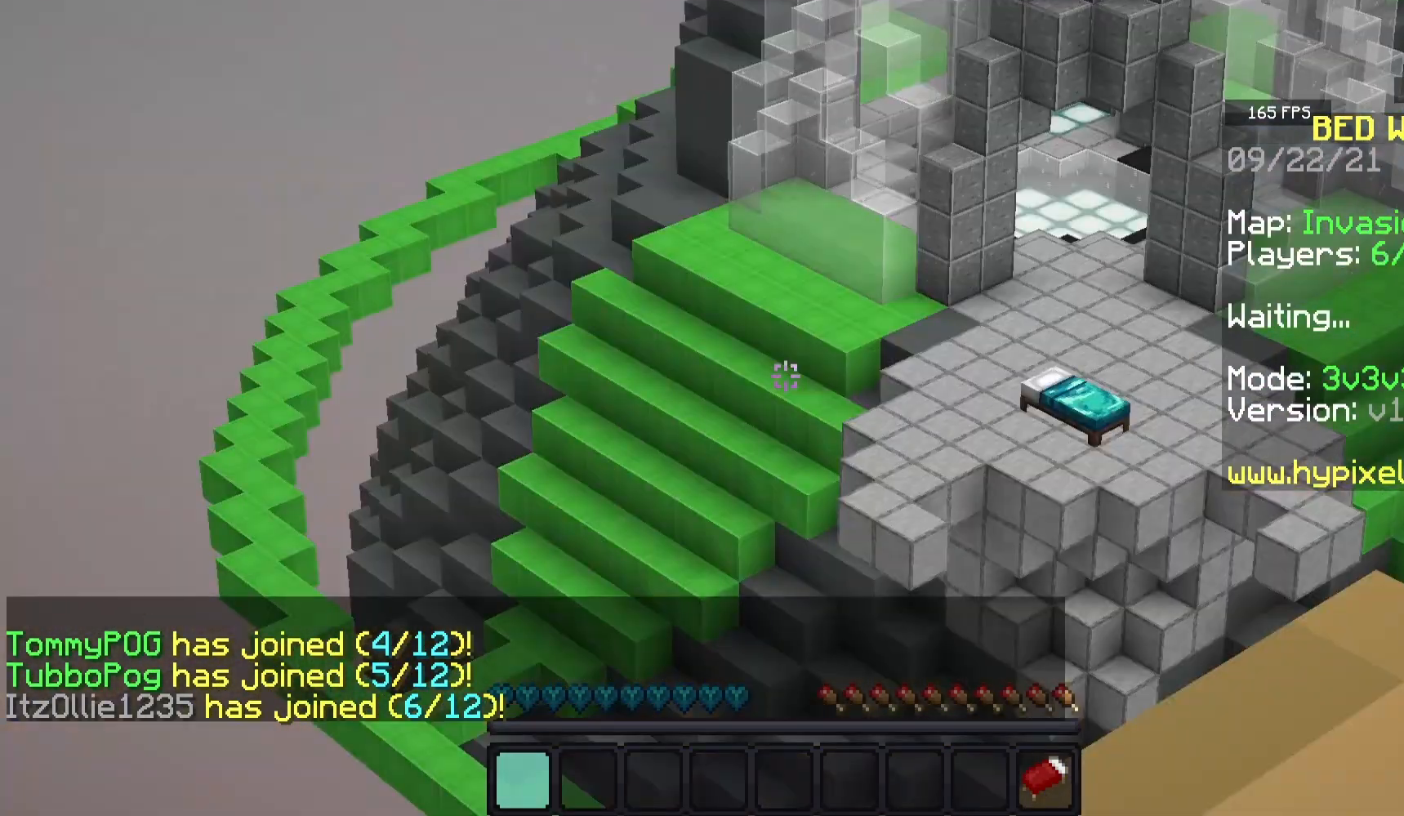
{"keys": [], "mouse": [], "events": [[117, "d", "down"], [233, "d", "up"]]}
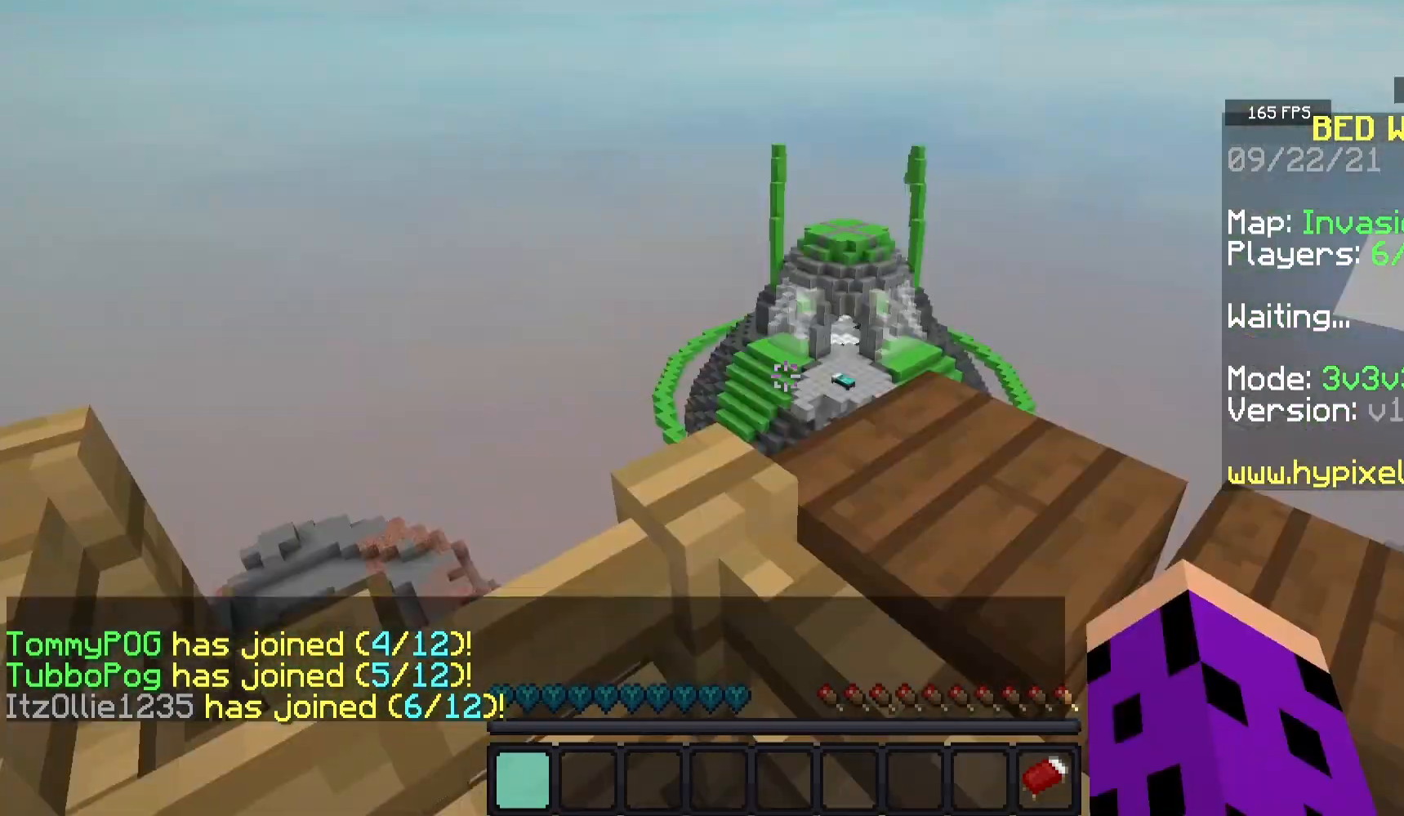
{"keys": [], "mouse": [], "events": []}
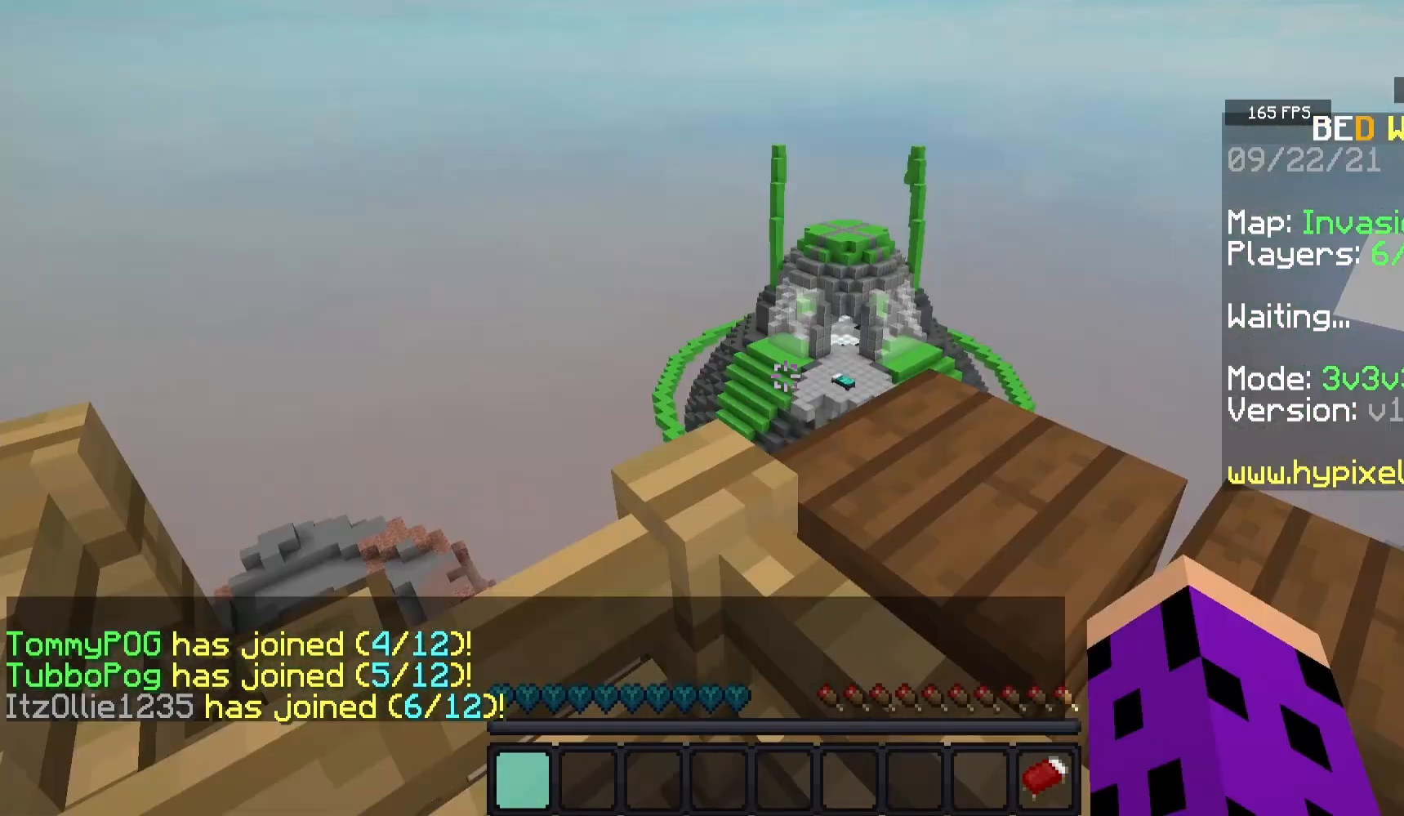
{"keys": [], "mouse": [], "events": []}
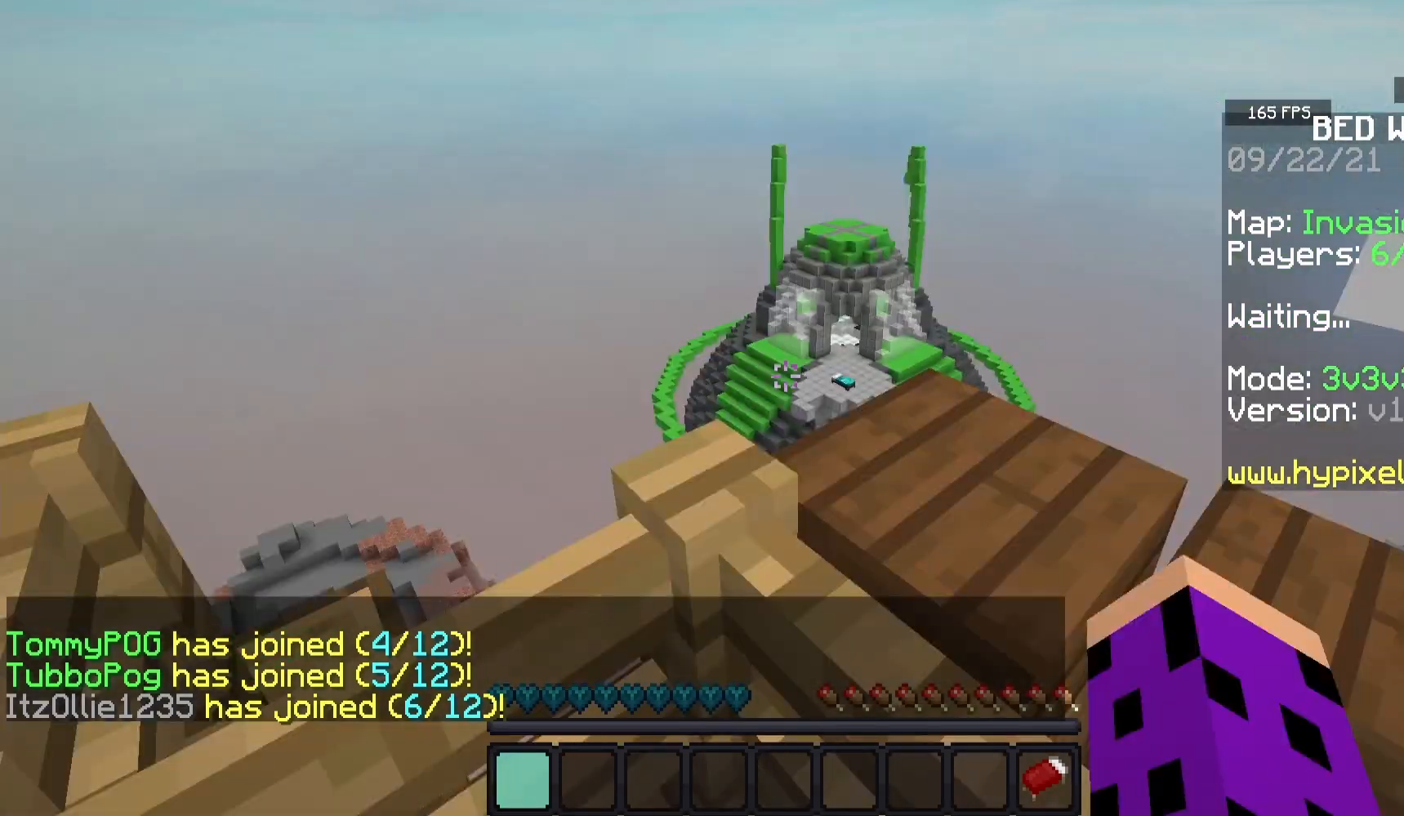
{"keys": [], "mouse": [], "events": []}
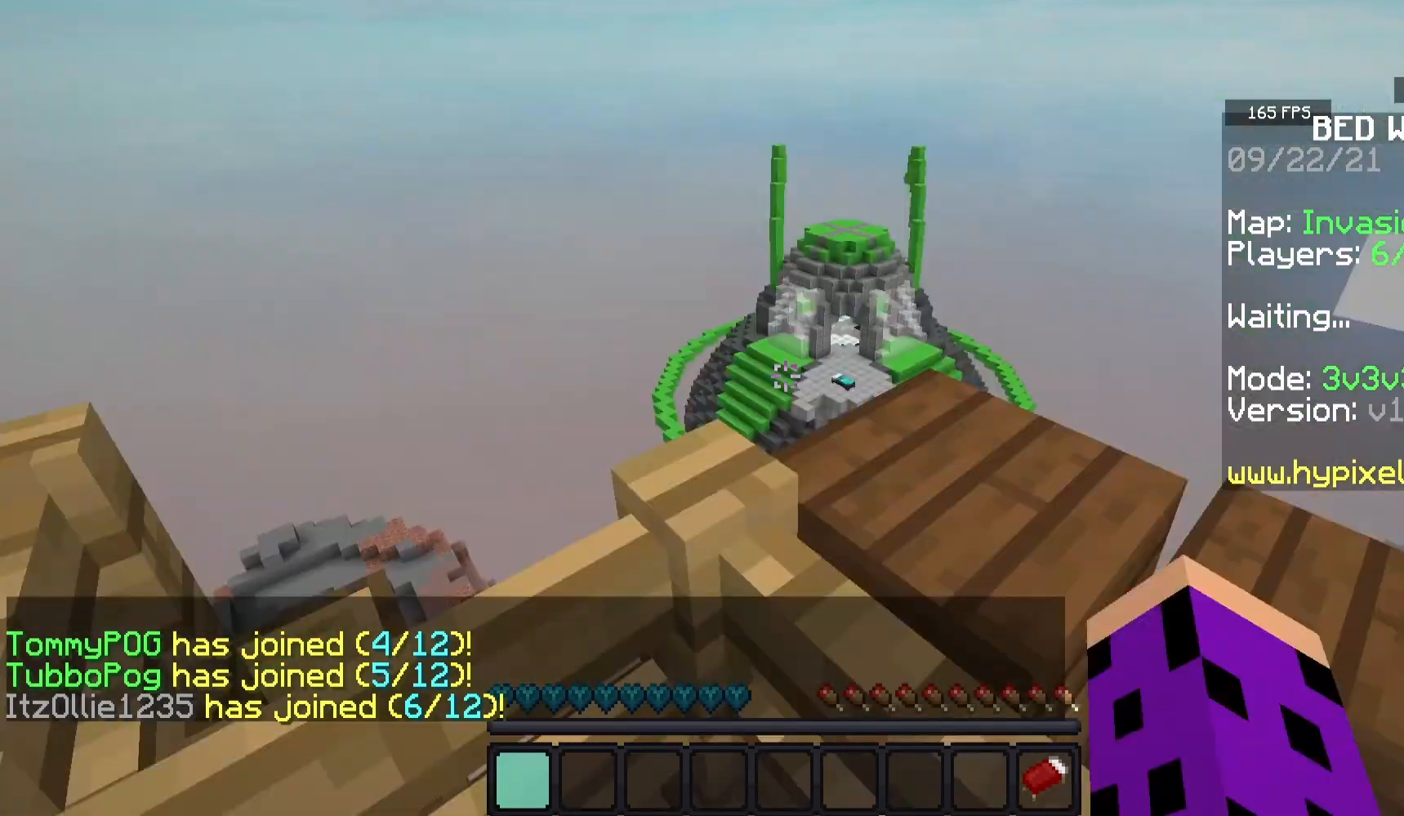
{"keys": [], "mouse": [], "events": []}
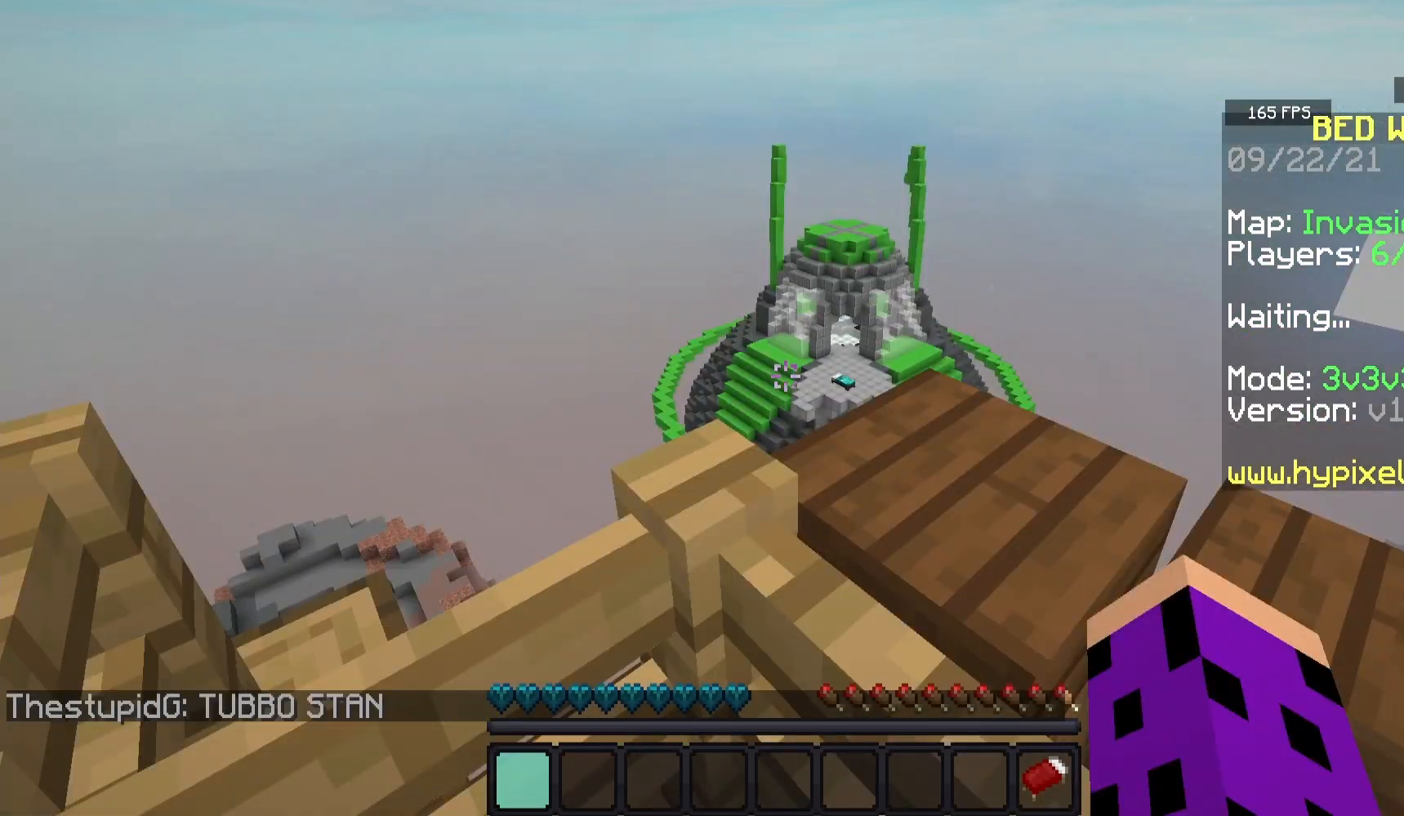
{"keys": [], "mouse": [], "events": []}
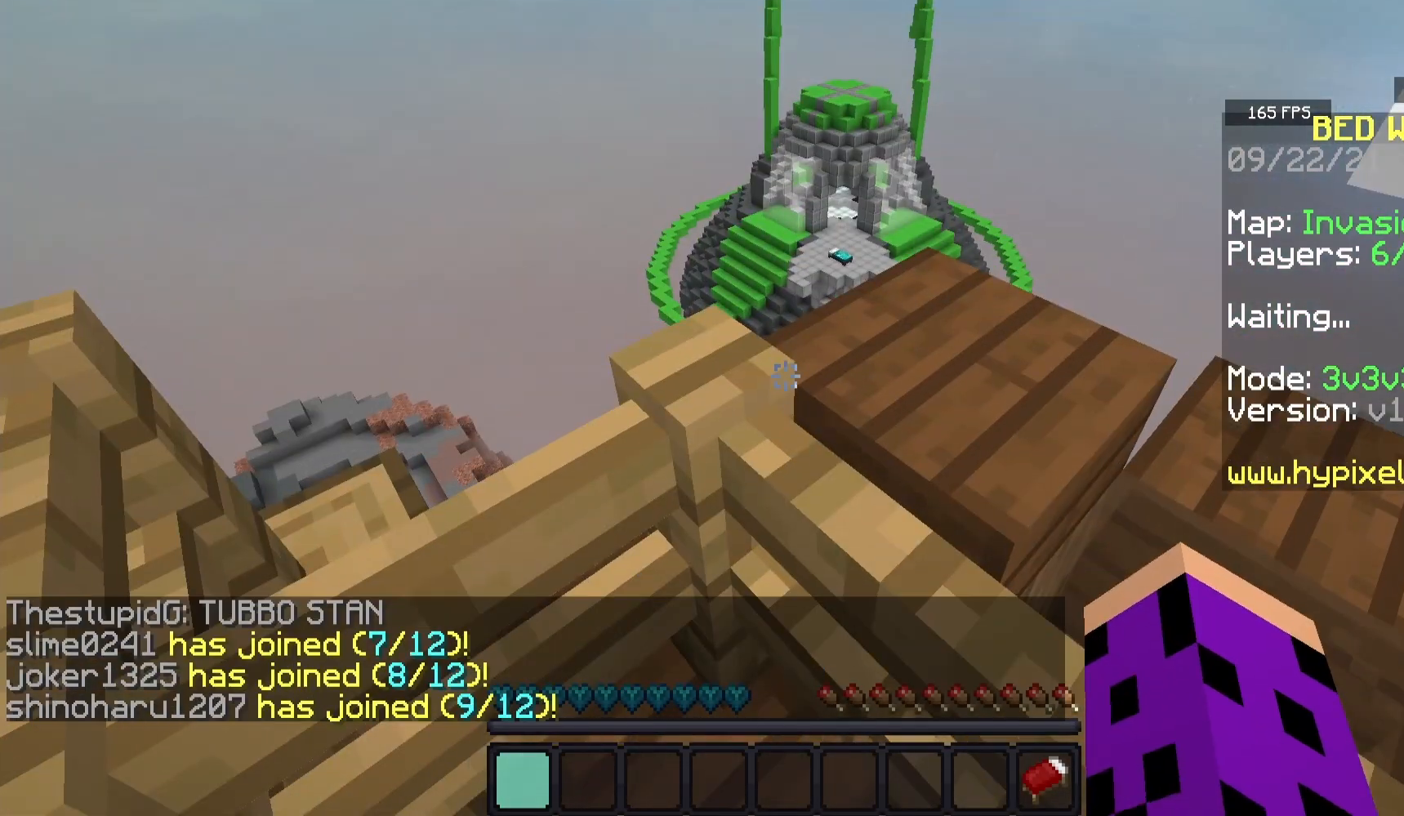
{"keys": [], "mouse": [], "events": []}
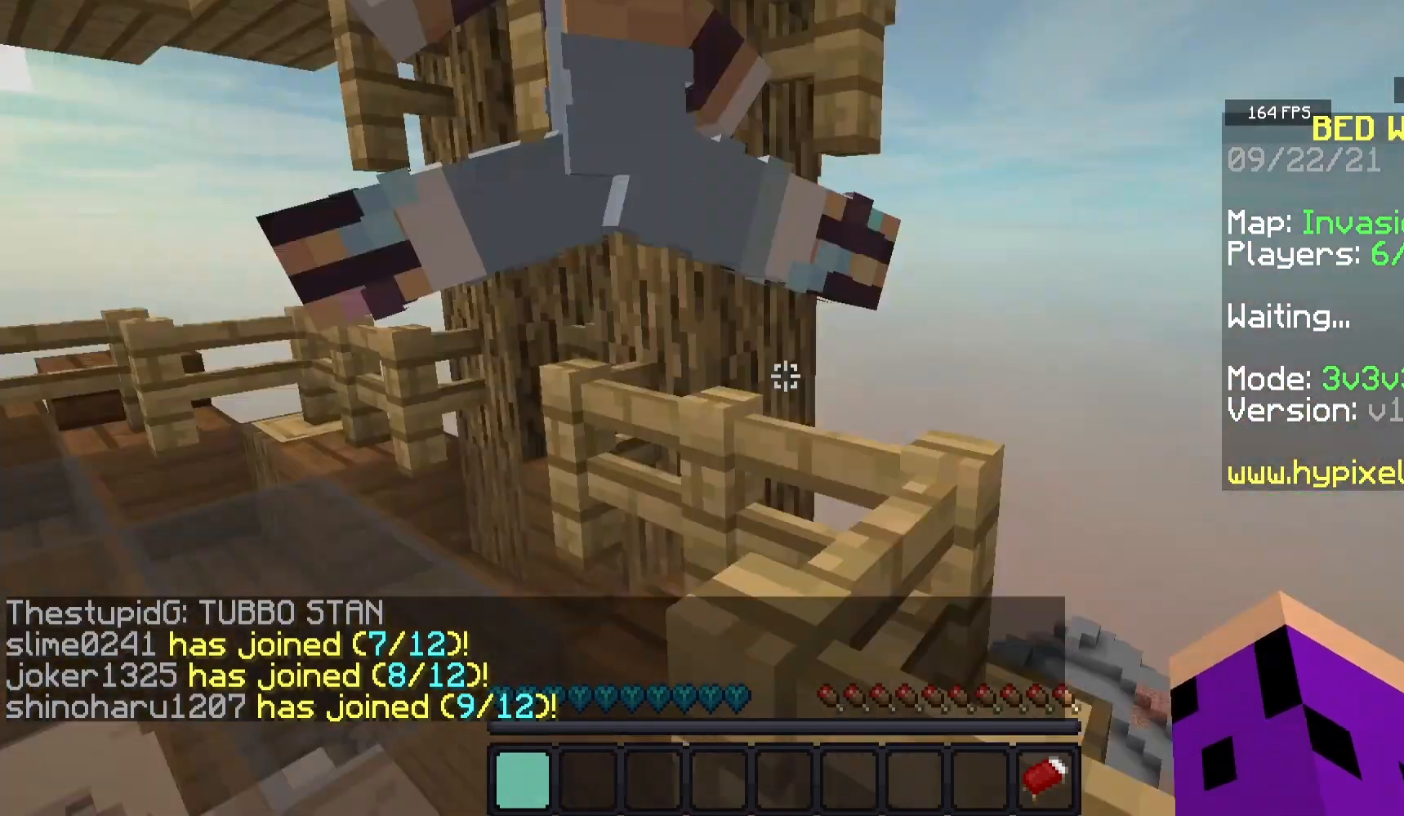
{"keys": [], "mouse": [], "events": []}
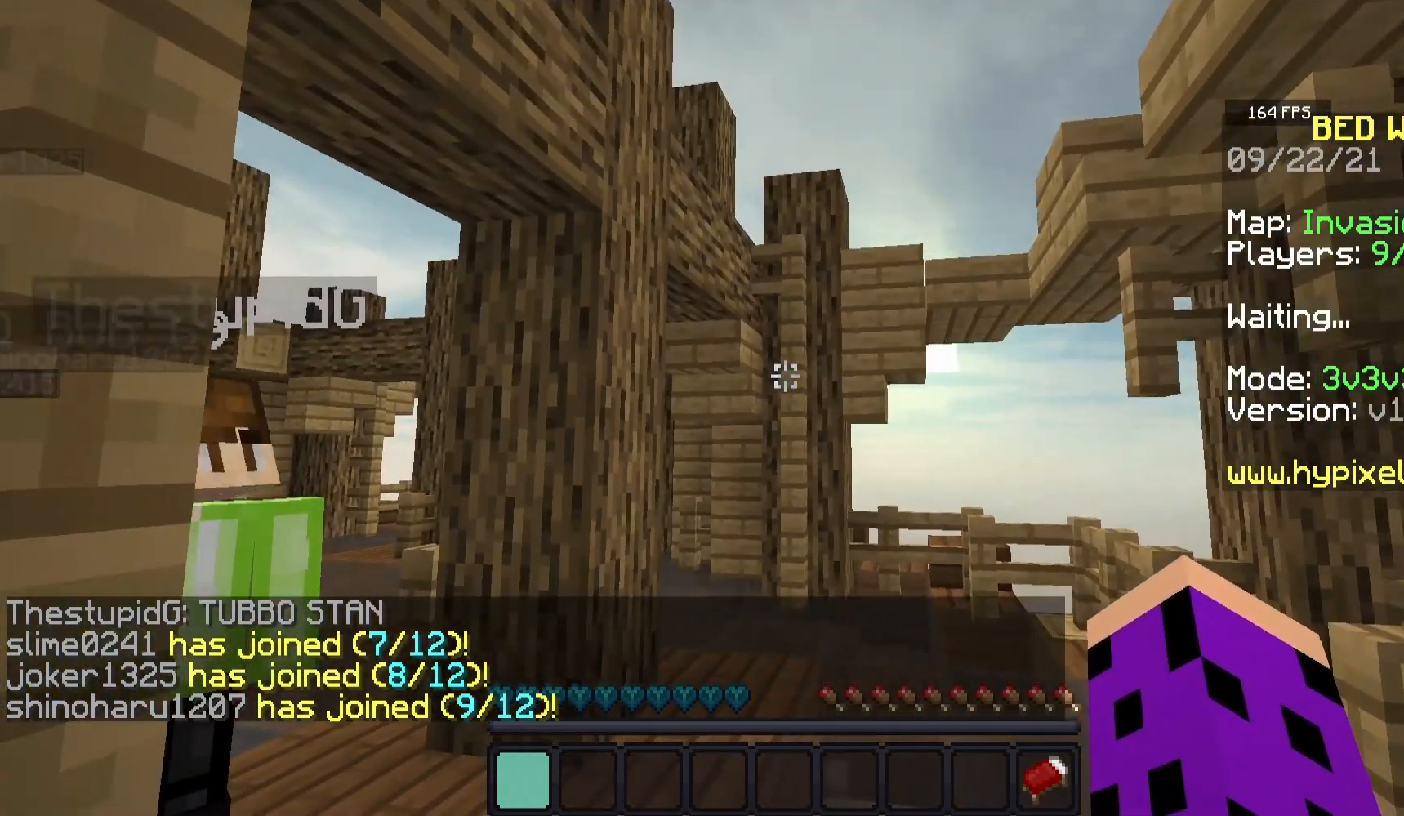
{"keys": [], "mouse": [], "events": []}
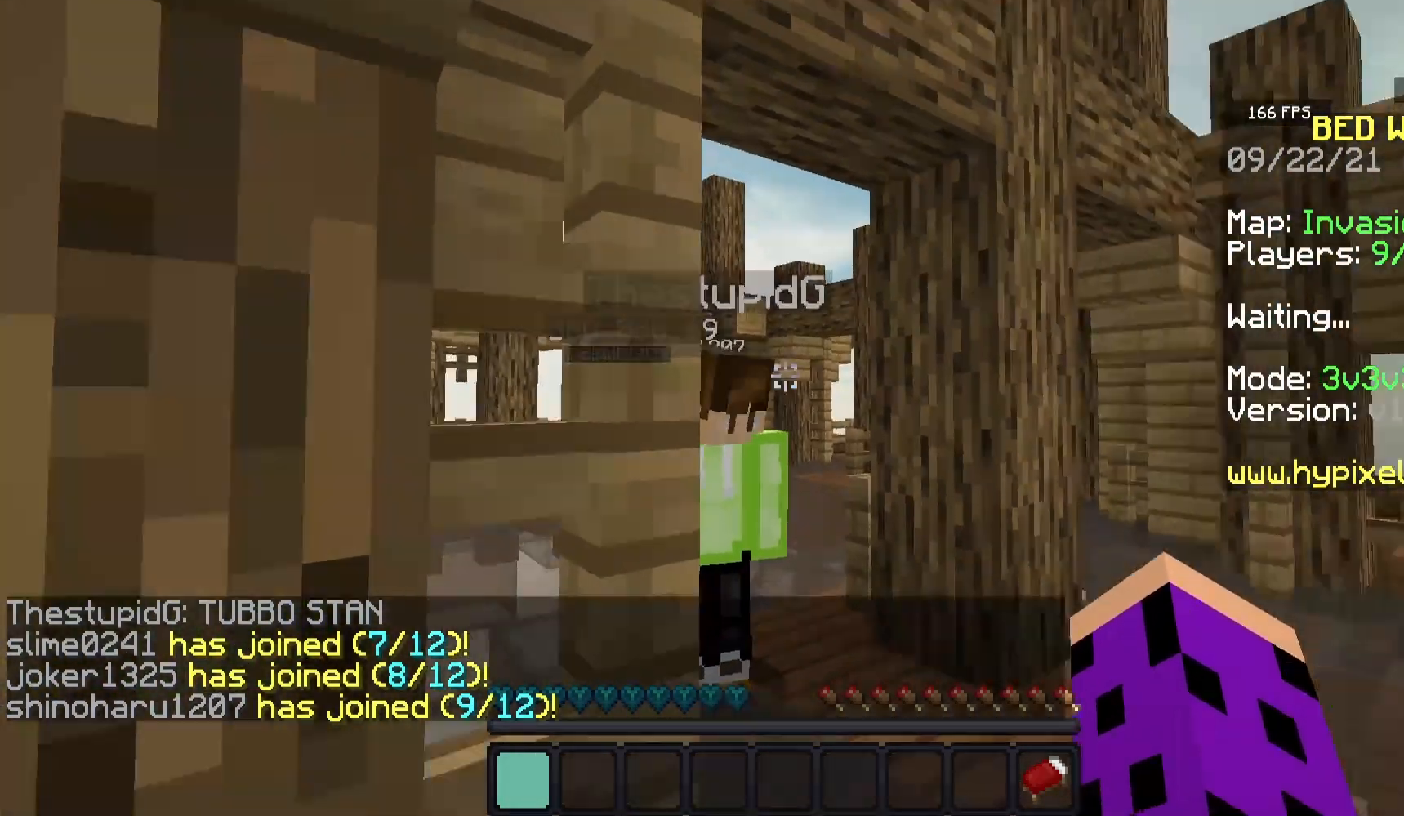
{"keys": [], "mouse": ["left"], "events": [[383, "mouse_left", "down"]]}
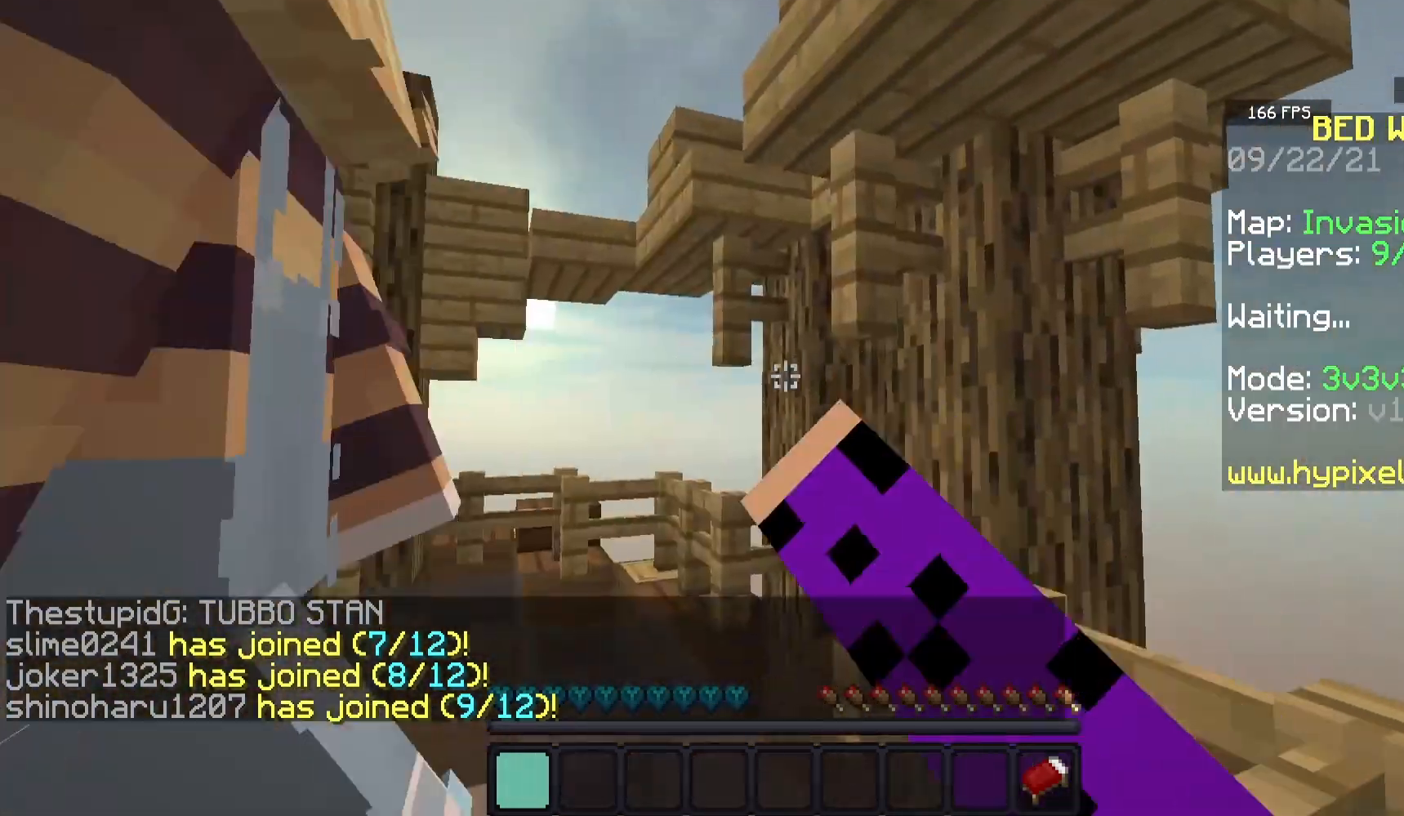
{"keys": [], "mouse": [], "events": [[67, "mouse_left", "up"]]}
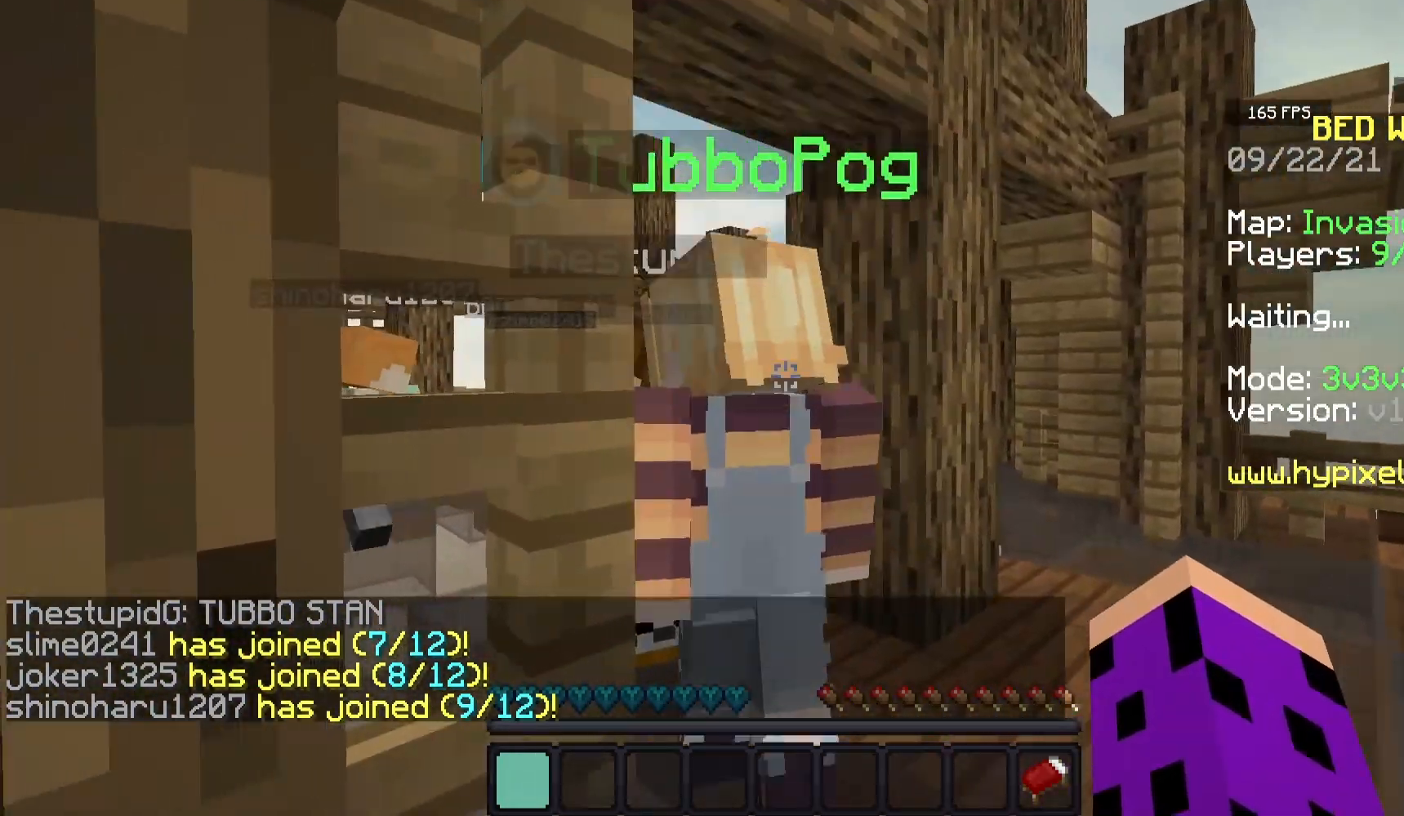
{"keys": [], "mouse": [], "events": [[250, "mouse_left", "down"], [450, "mouse_left", "up"]]}
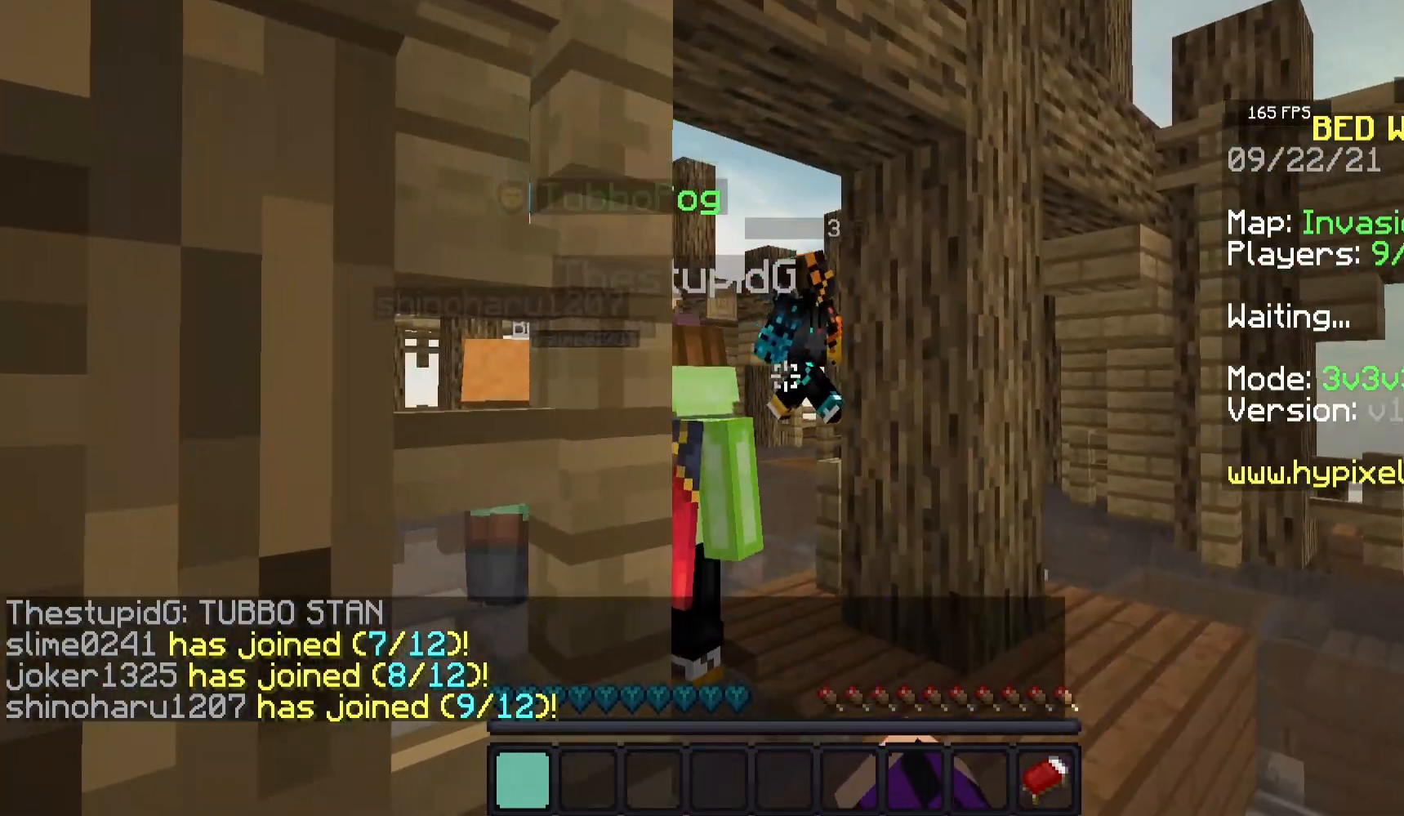
{"keys": [], "mouse": [], "events": []}
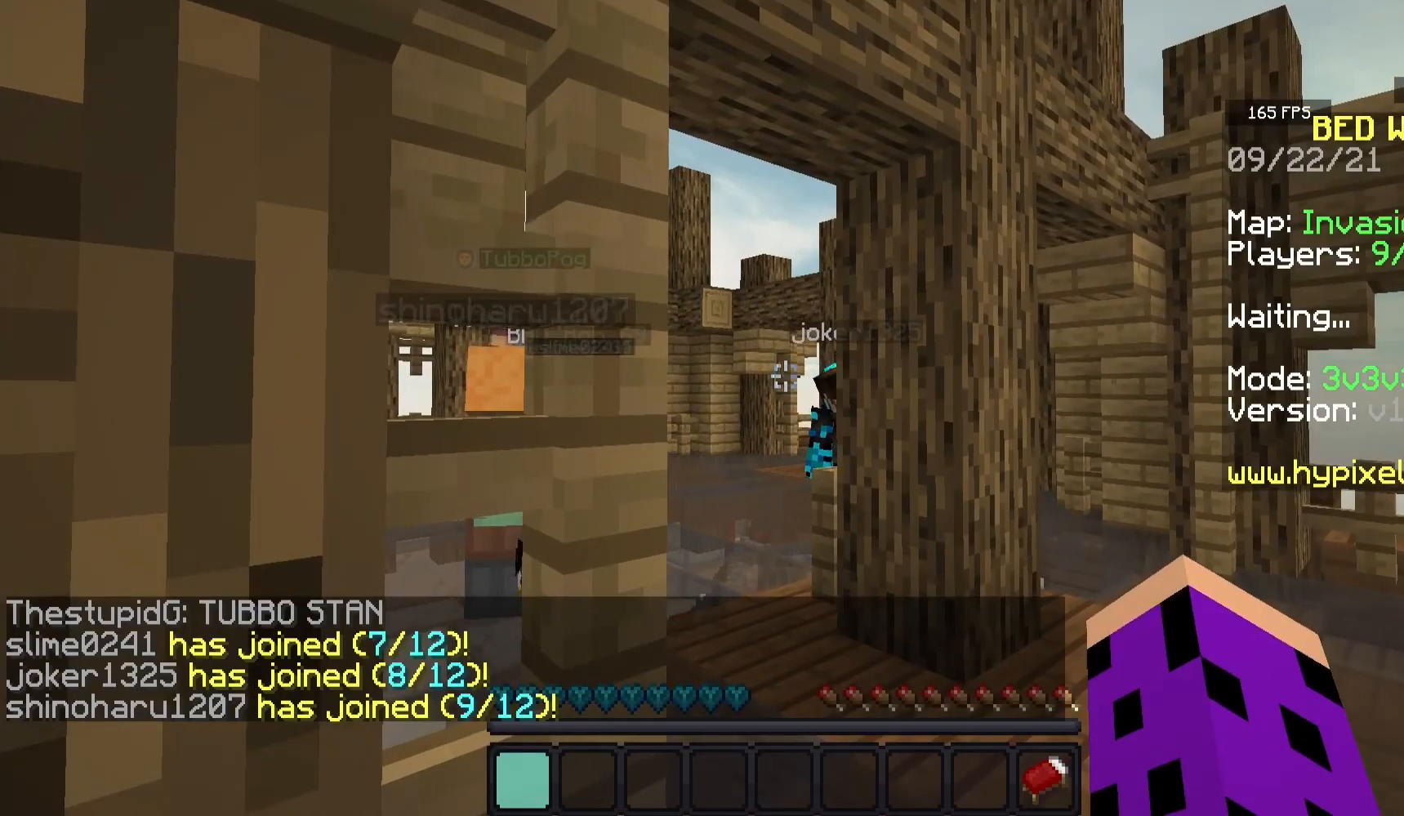
{"keys": [], "mouse": [], "events": []}
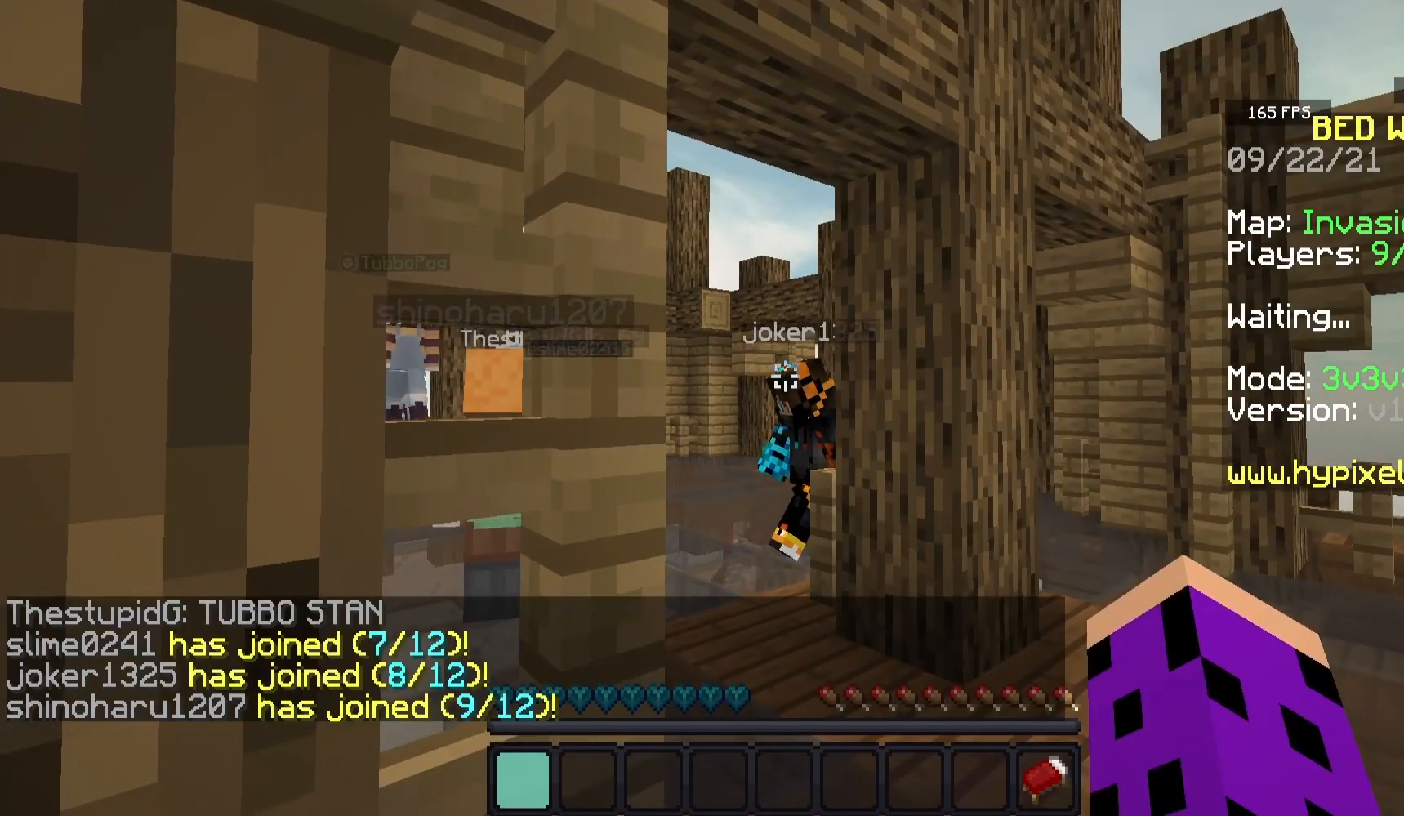
{"keys": [], "mouse": [], "events": []}
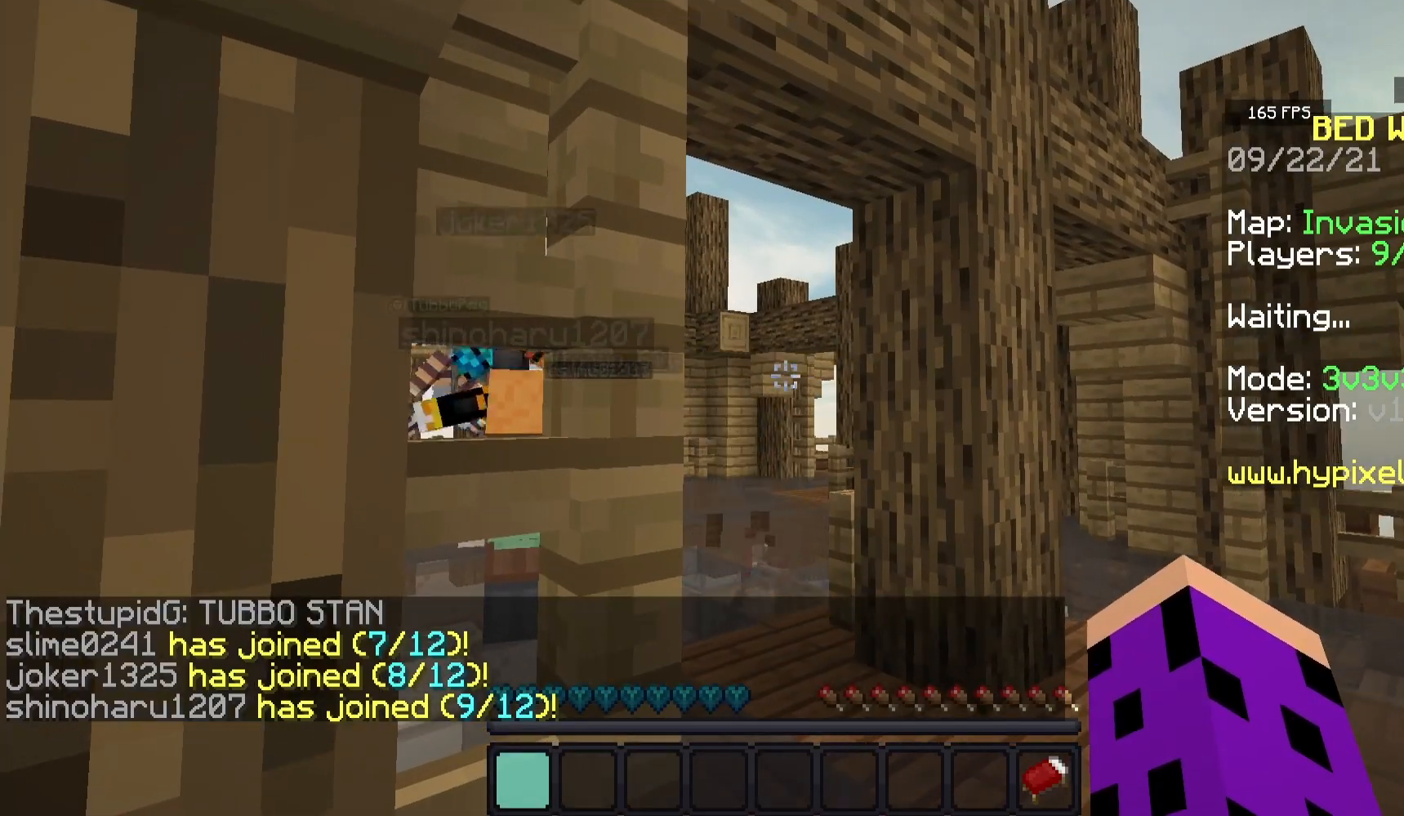
{"keys": [], "mouse": [], "events": []}
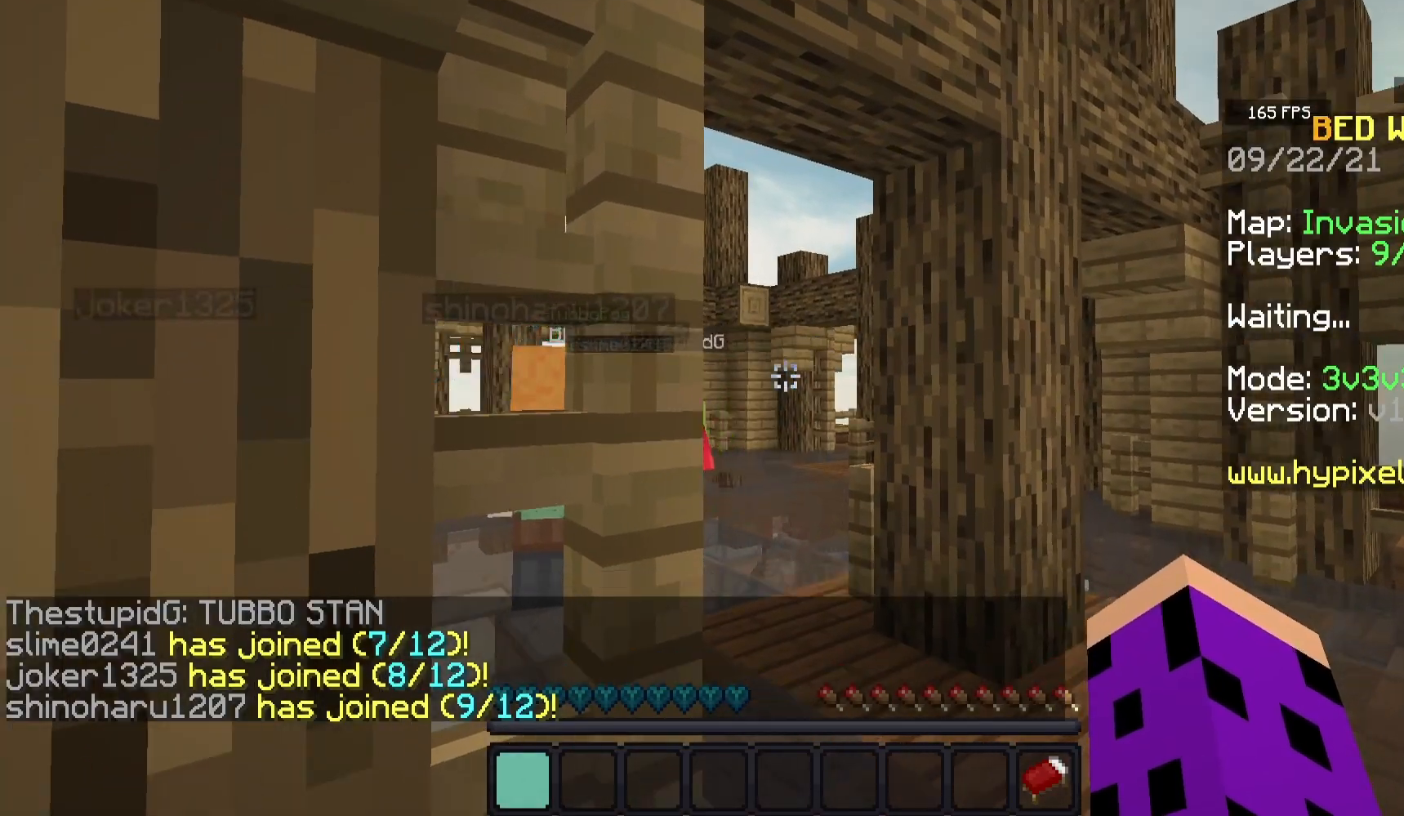
{"keys": ["w"], "mouse": [], "events": [[383, "w", "down"]]}
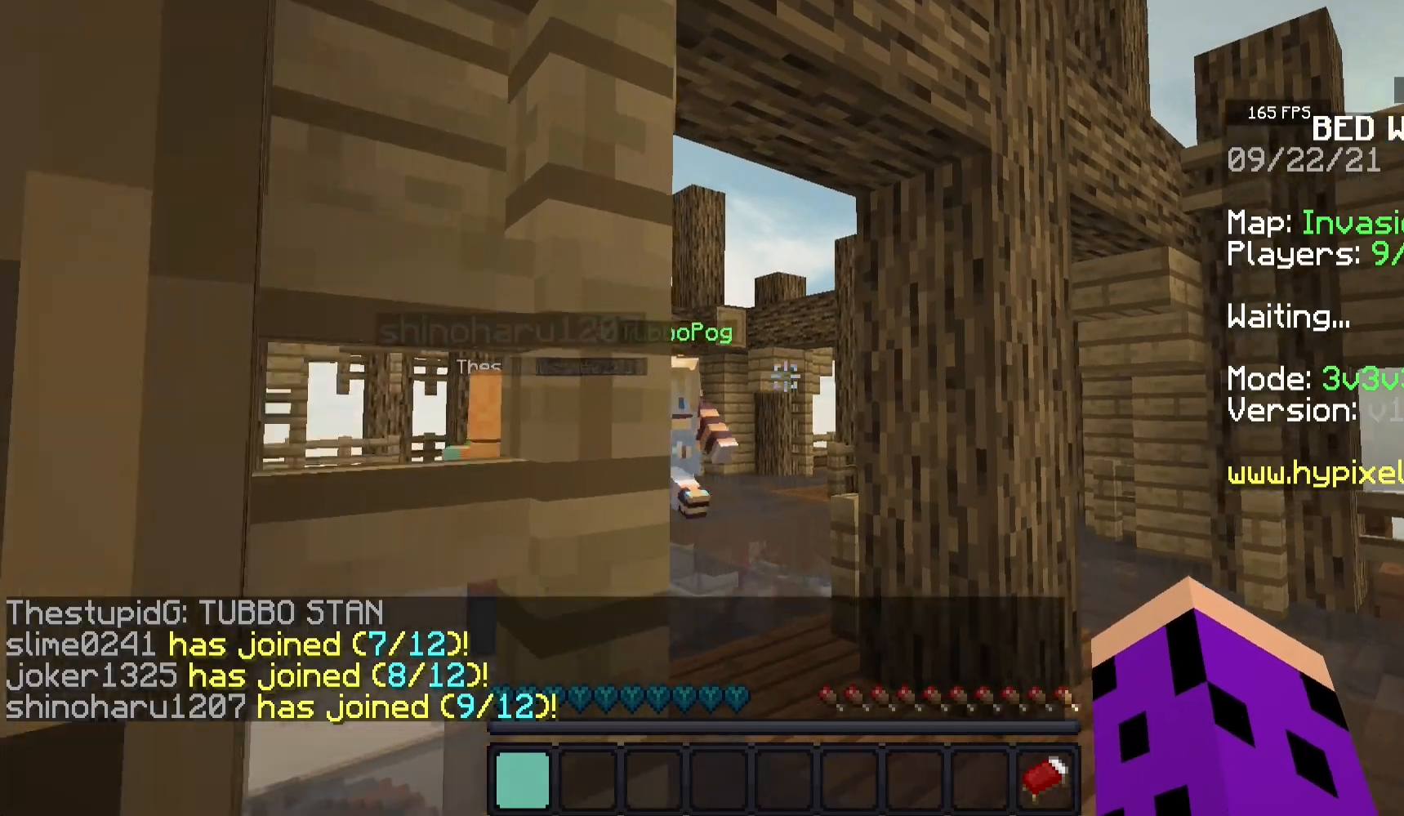
{"keys": ["w"], "mouse": [], "events": []}
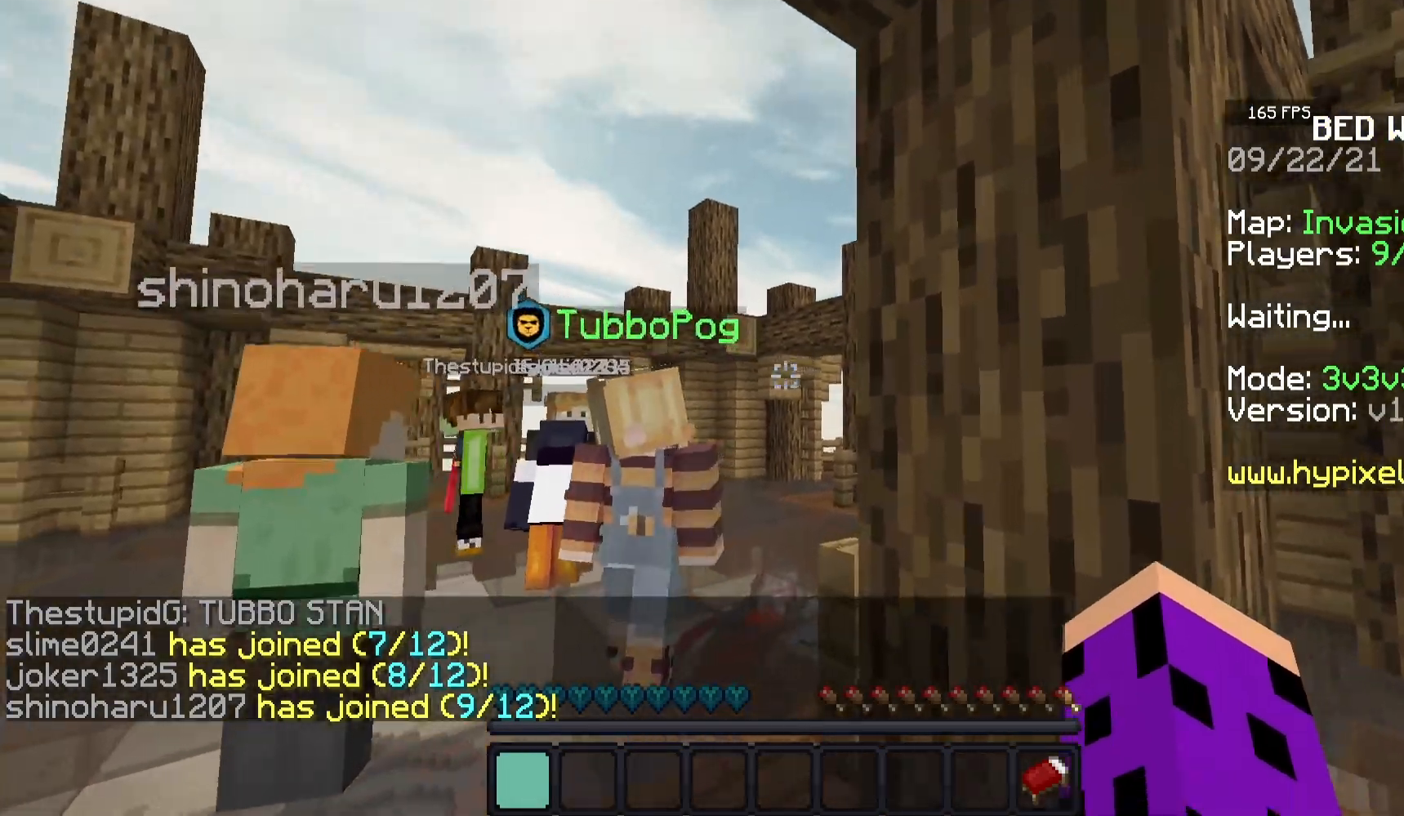
{"keys": ["space", "w"], "mouse": [], "events": [[467, "space", "down"]]}
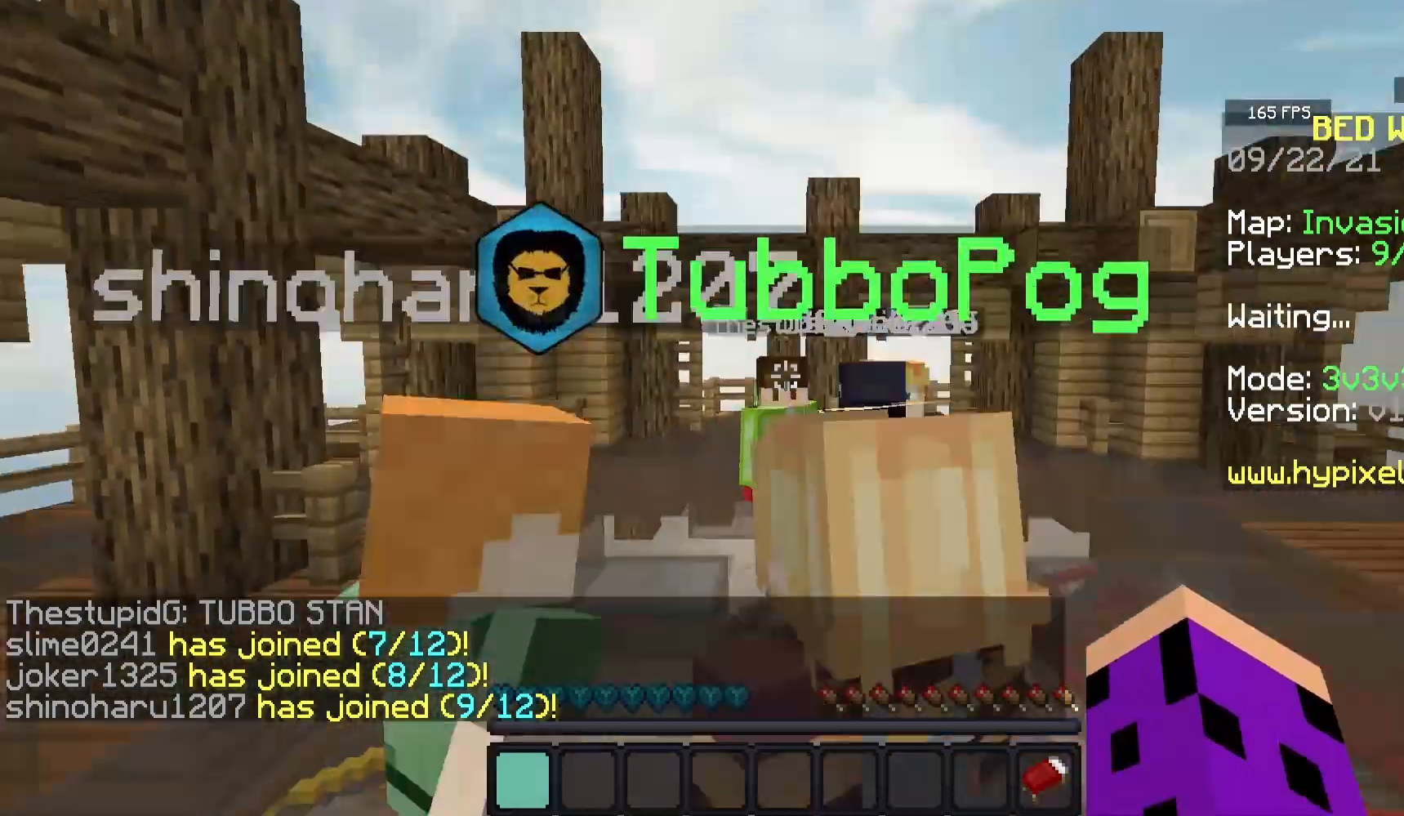
{"keys": ["space", "w"], "mouse": [], "events": []}
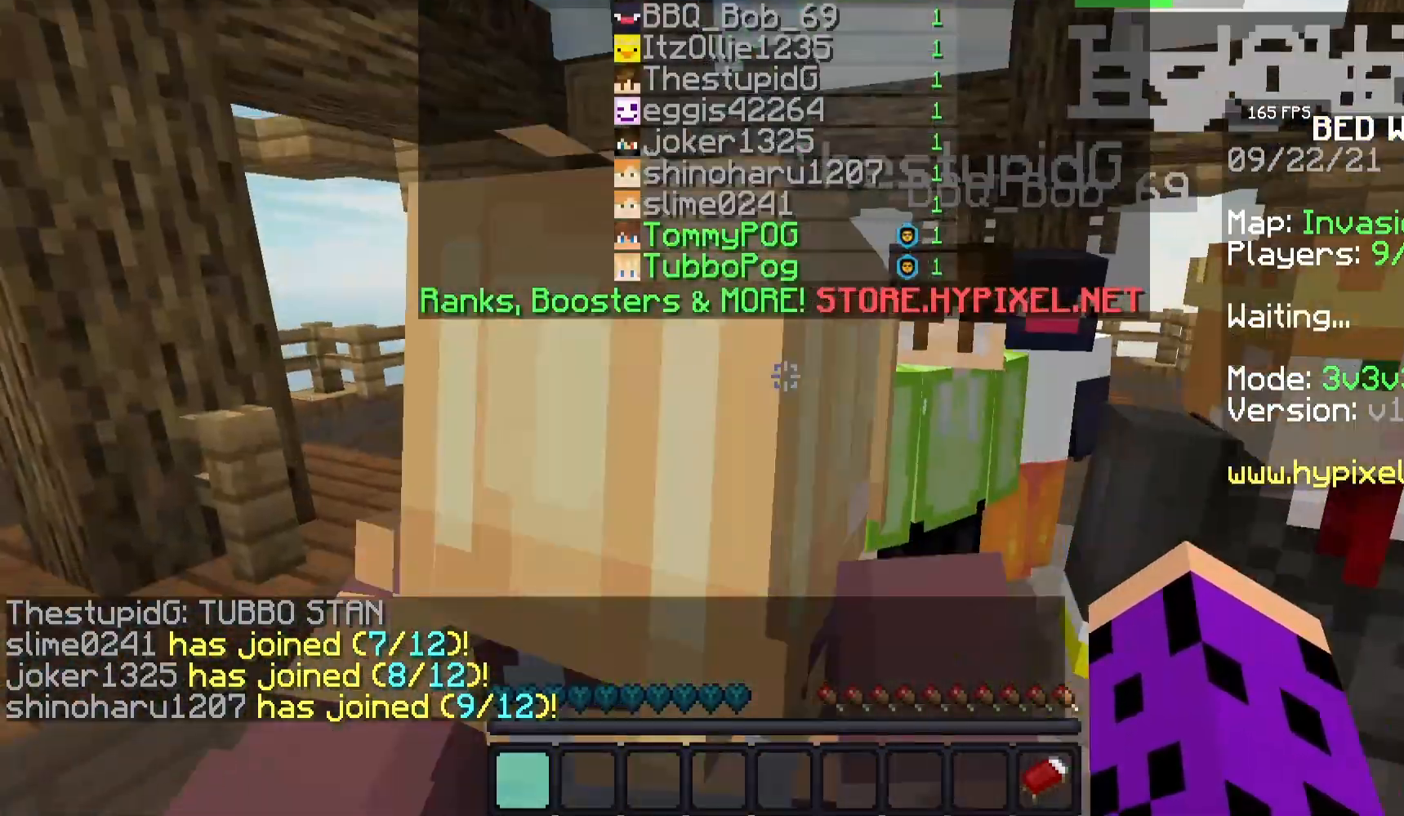
{"keys": ["space", "w"], "mouse": [], "events": []}
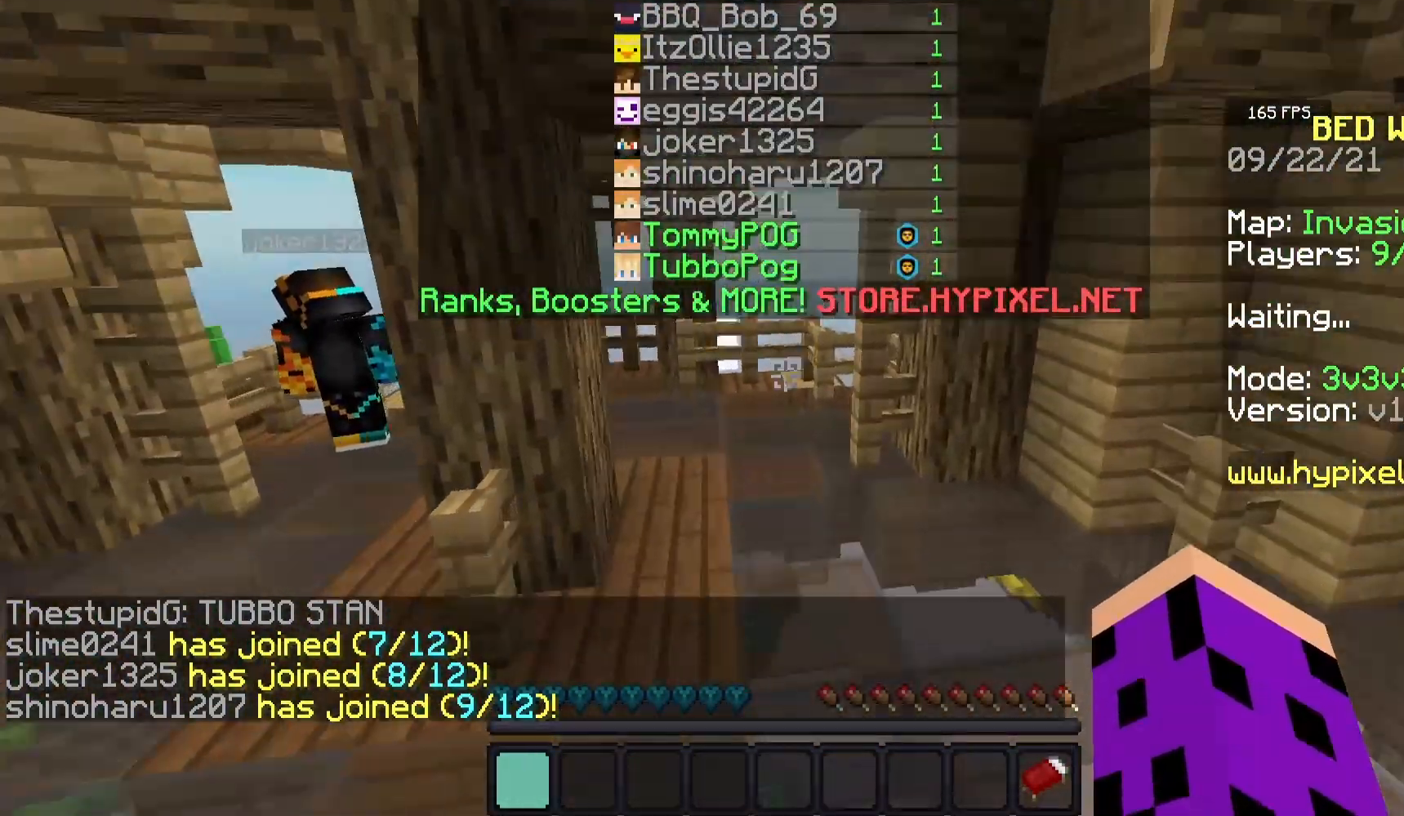
{"keys": ["space", "w"], "mouse": [], "events": []}
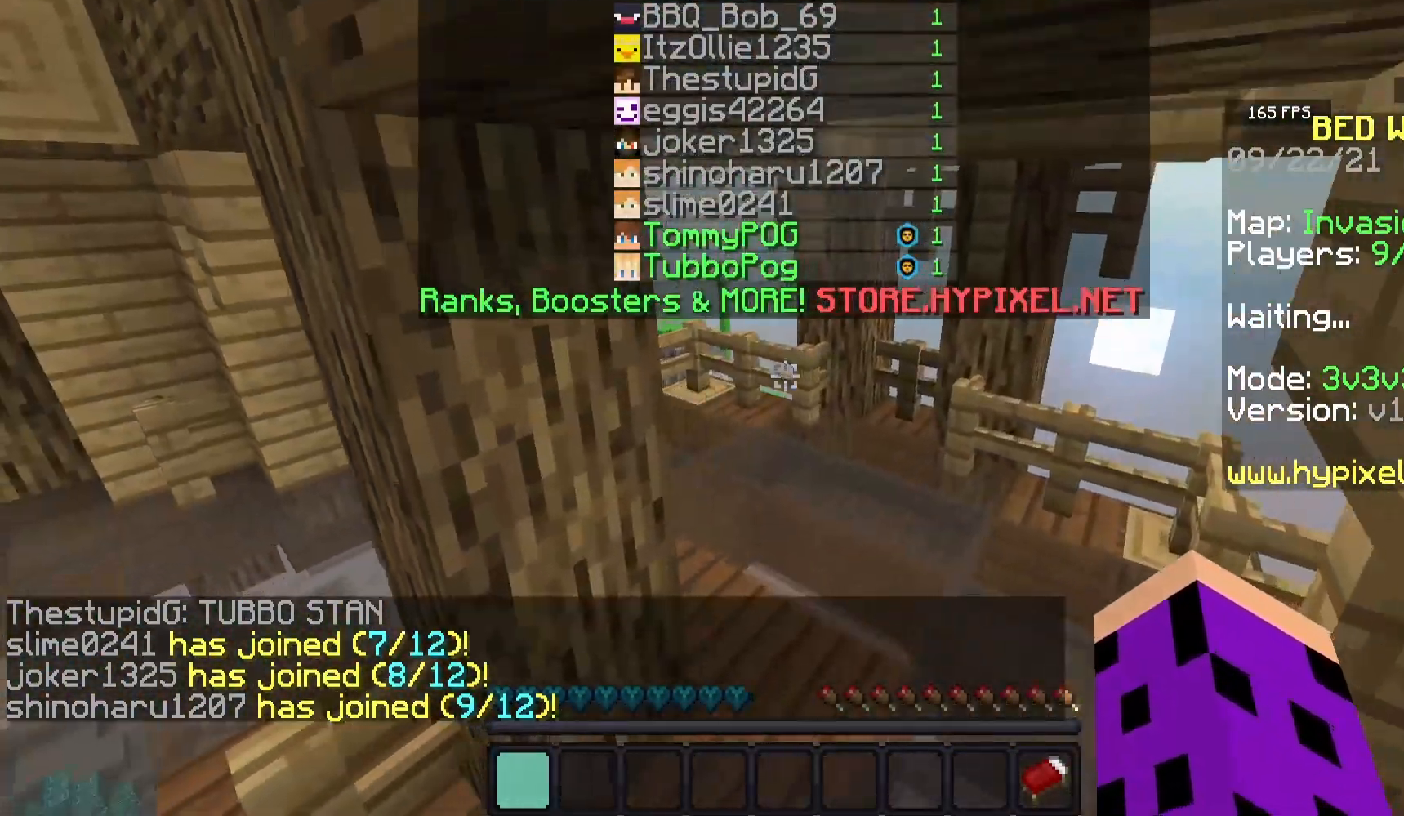
{"keys": ["space", "w"], "mouse": [], "events": []}